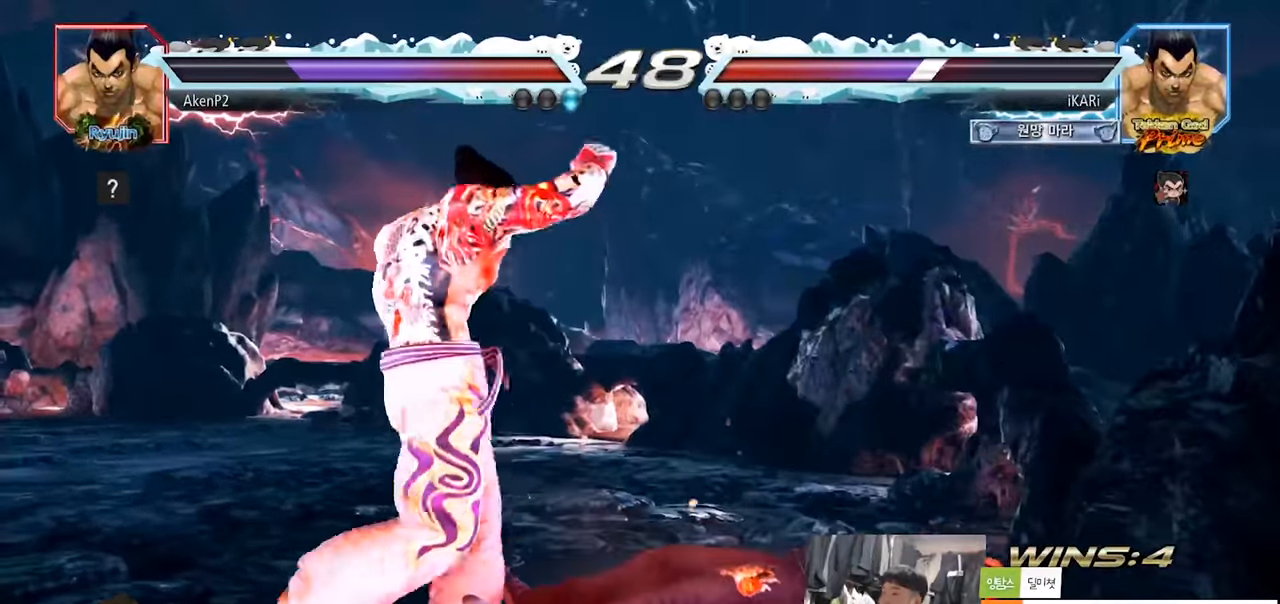
Gameplay with a controller (arcade stick); each line is a JSON object with the inputs held at the frame after it. "events" lists button and stick changes between this image and that frame as [ms after this image, input, new state], when the widget could be followed in between. Not read: L3 R3.
{"buttons": [], "left_stick": "center", "events": [[117, "left_stick", "up"], [167, "left_stick", "center"], [367, "left_stick", "right"], [417, "CIRCLE", "down"], [434, "left_stick", "center"], [484, "CIRCLE", "up"]]}
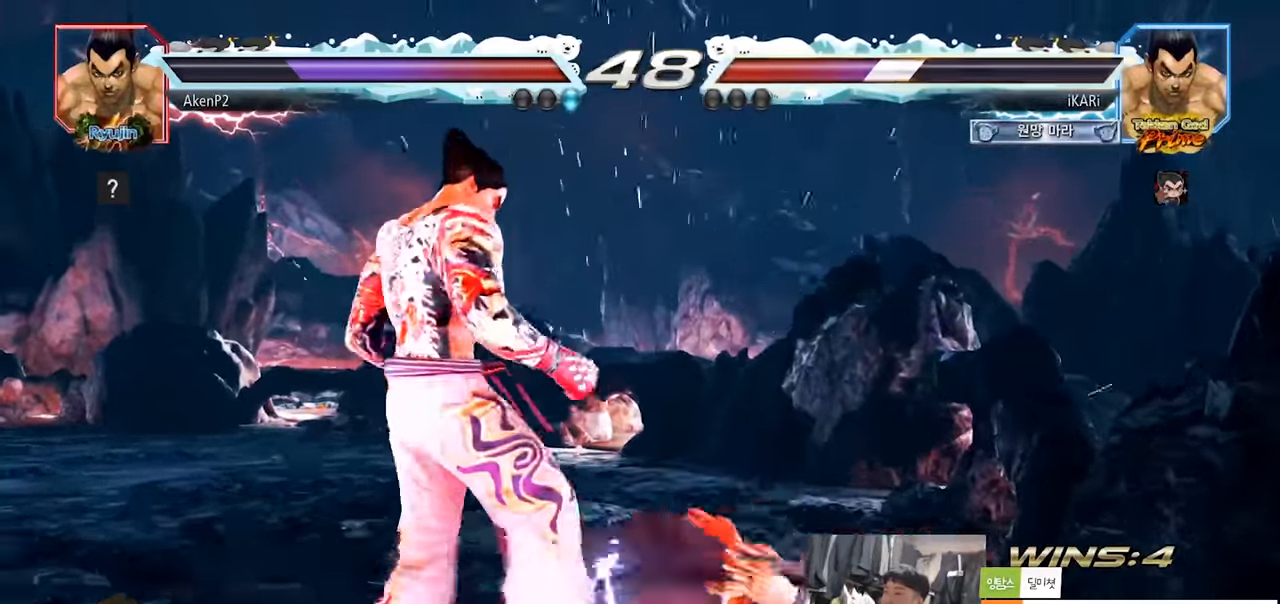
{"buttons": [], "left_stick": "center", "events": [[17, "CIRCLE", "down"], [67, "CIRCLE", "up"]]}
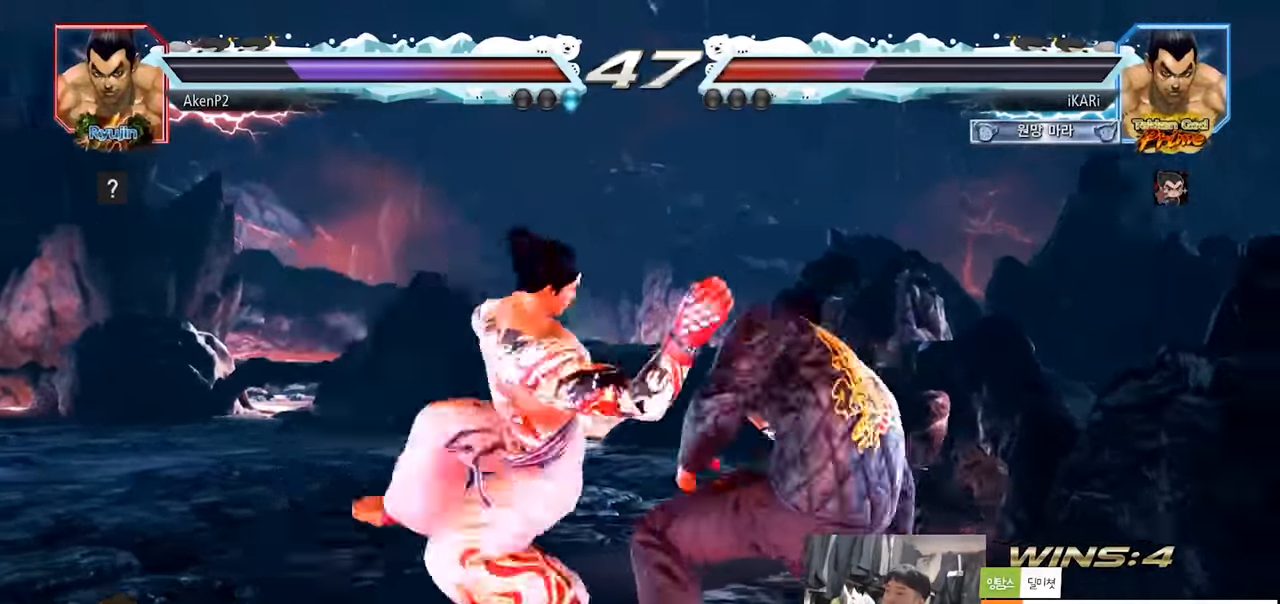
{"buttons": [], "left_stick": "right", "events": [[67, "left_stick", "right"]]}
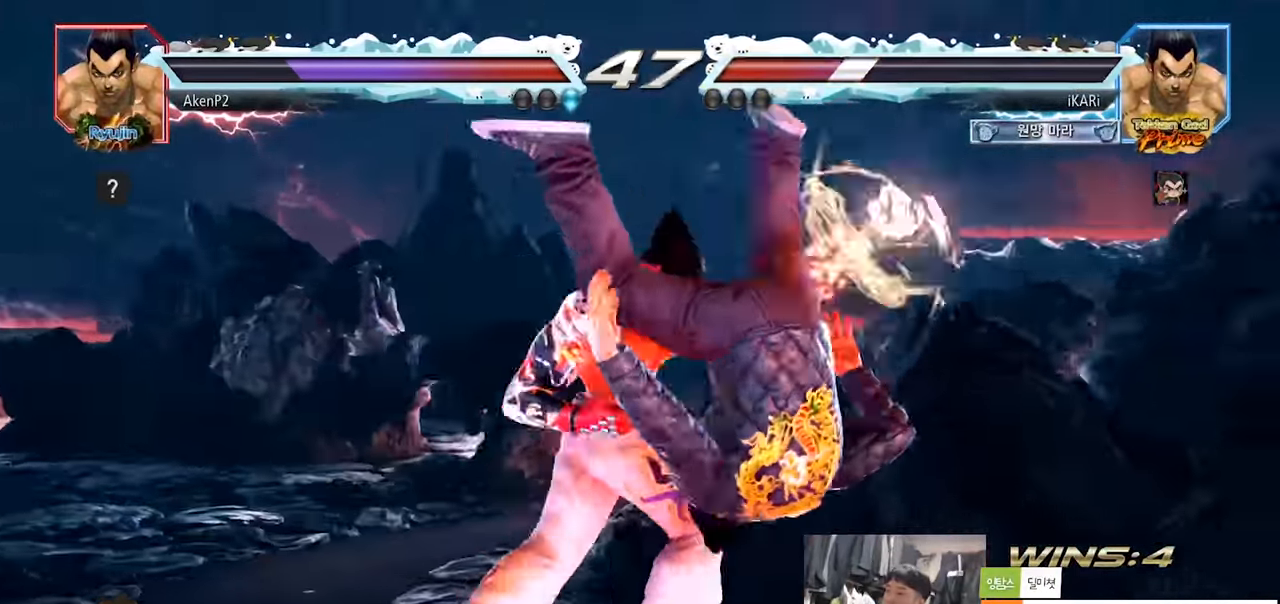
{"buttons": [], "left_stick": "center", "events": [[100, "left_stick", "center"]]}
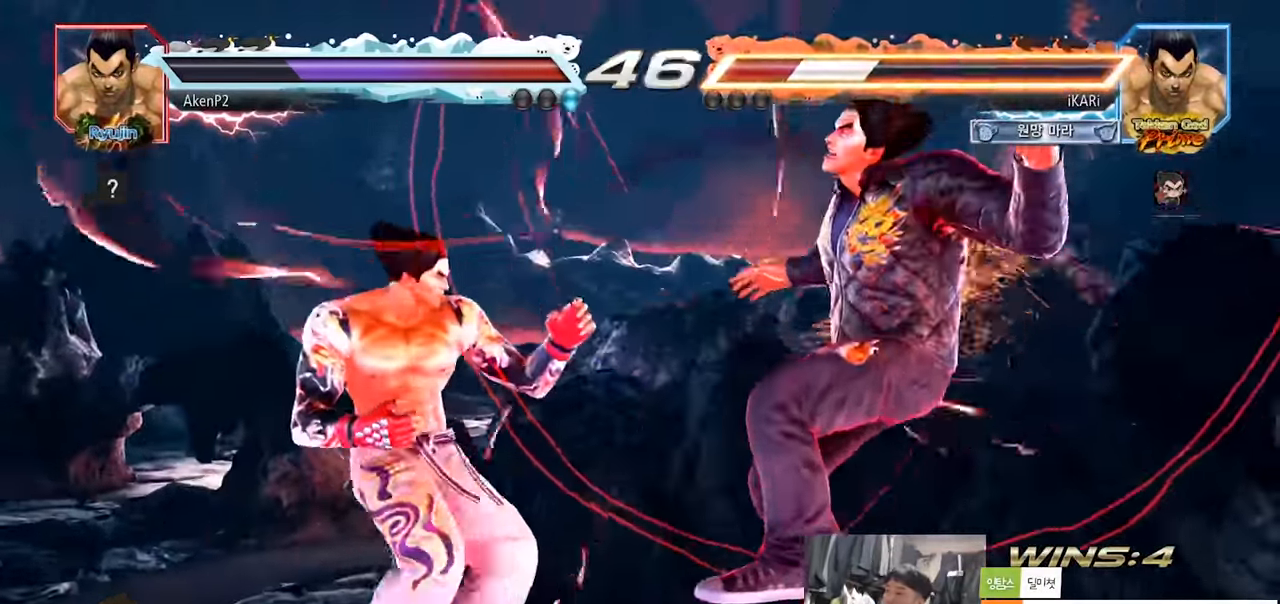
{"buttons": [], "left_stick": "center", "events": []}
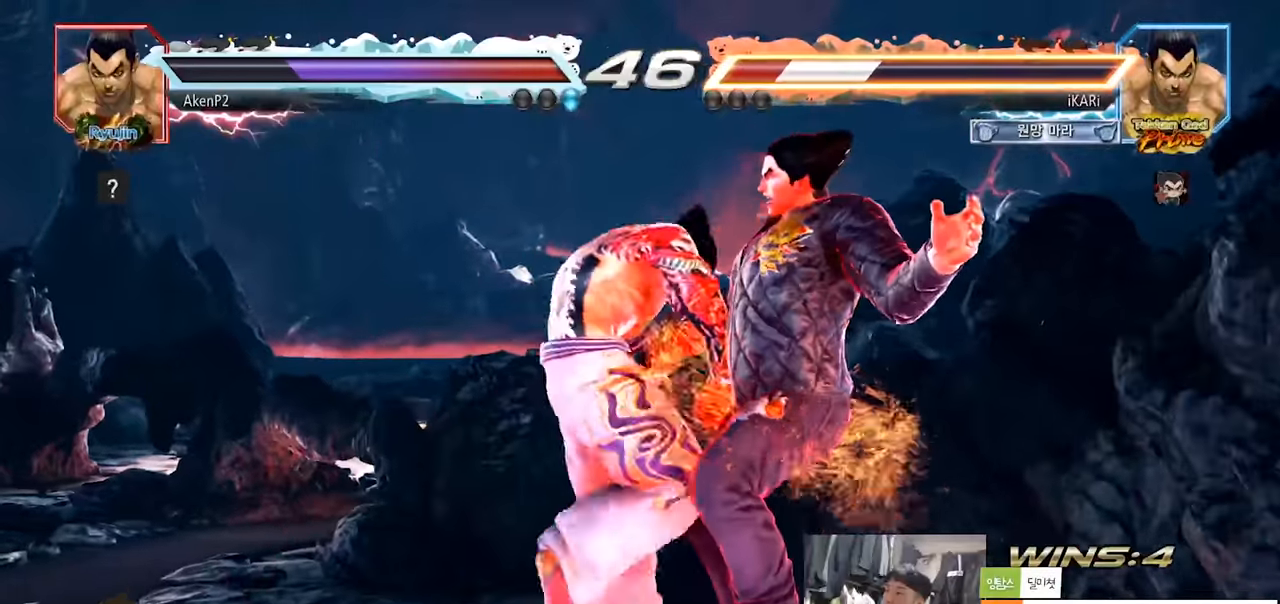
{"buttons": [], "left_stick": "center", "events": []}
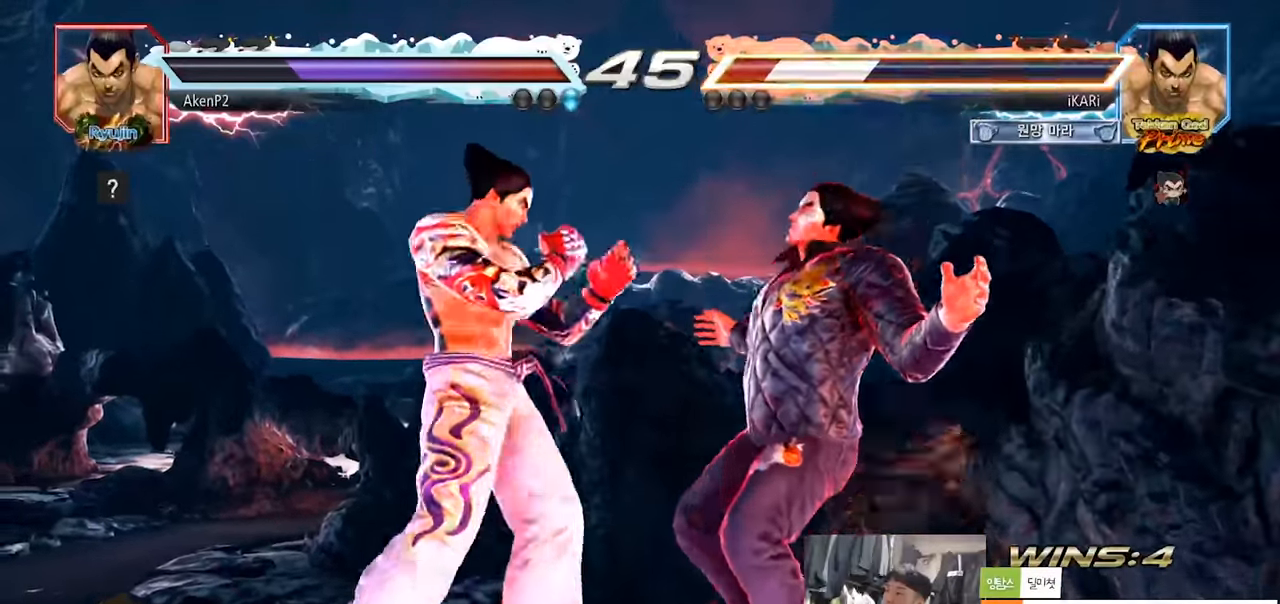
{"buttons": [], "left_stick": "center", "events": []}
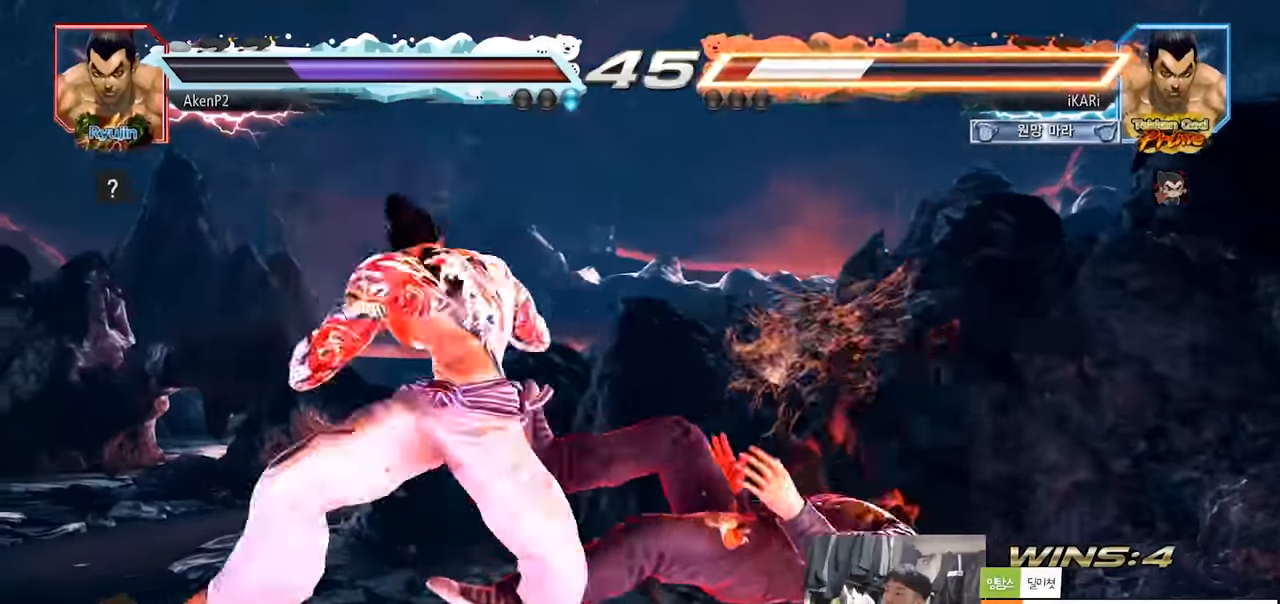
{"buttons": [], "left_stick": "center", "events": [[84, "left_stick", "right"], [234, "left_stick", "center"]]}
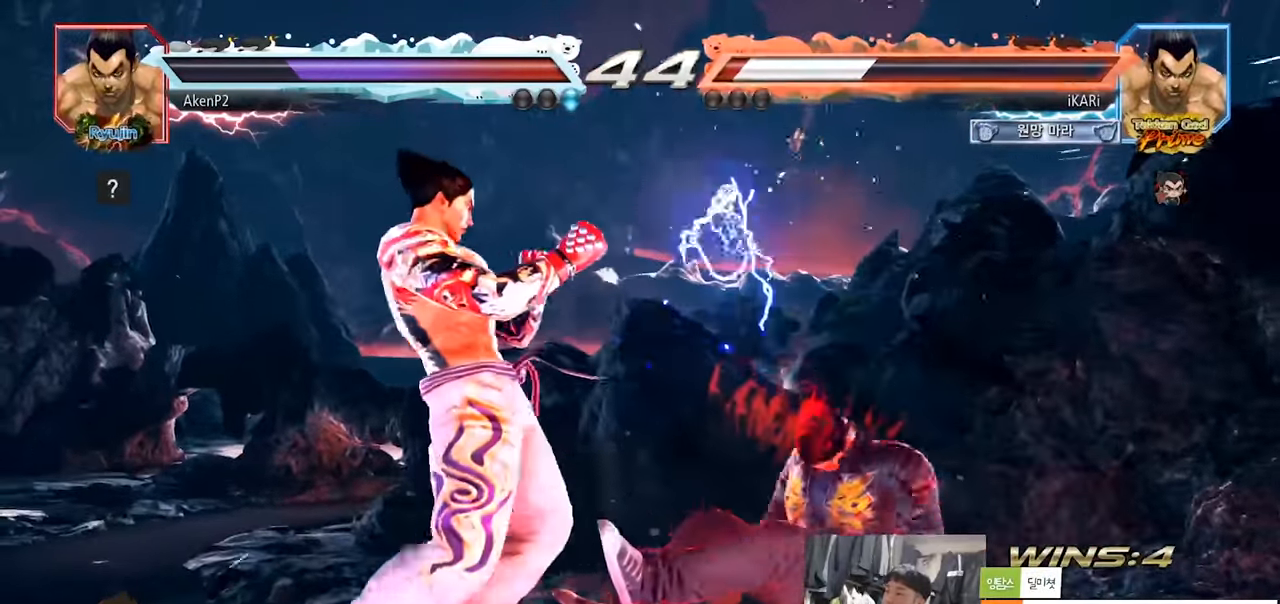
{"buttons": [], "left_stick": "center", "events": [[16, "CROSS", "down"], [166, "CROSS", "up"]]}
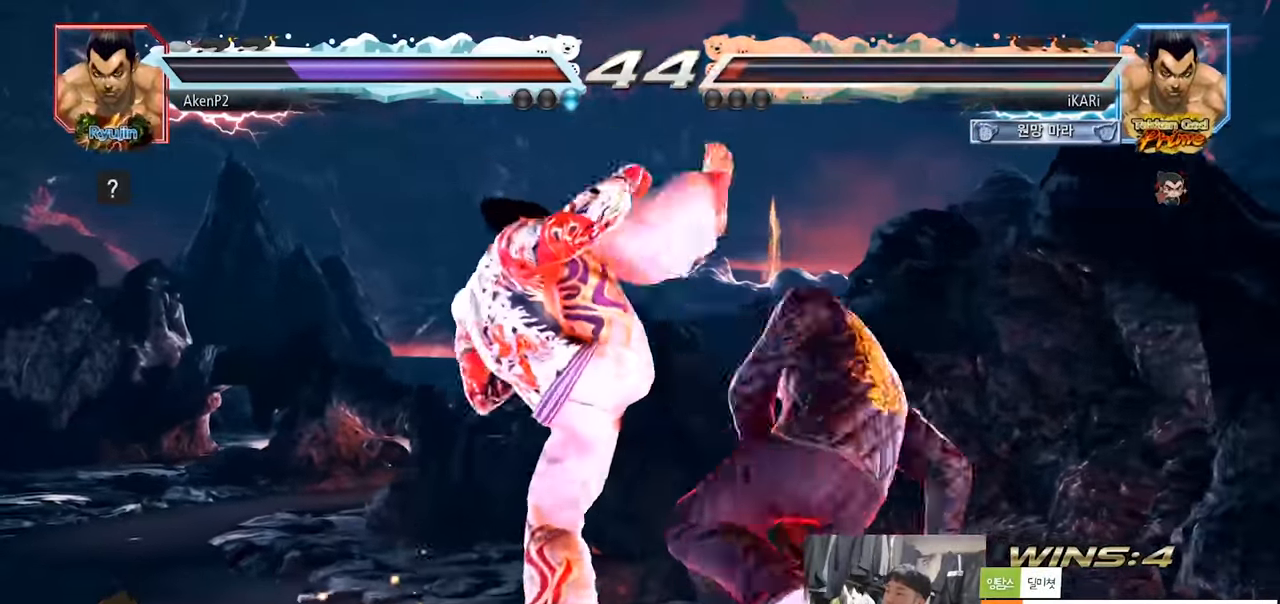
{"buttons": [], "left_stick": "up-left", "events": [[150, "left_stick", "right"], [300, "left_stick", "center"], [467, "left_stick", "up-left"]]}
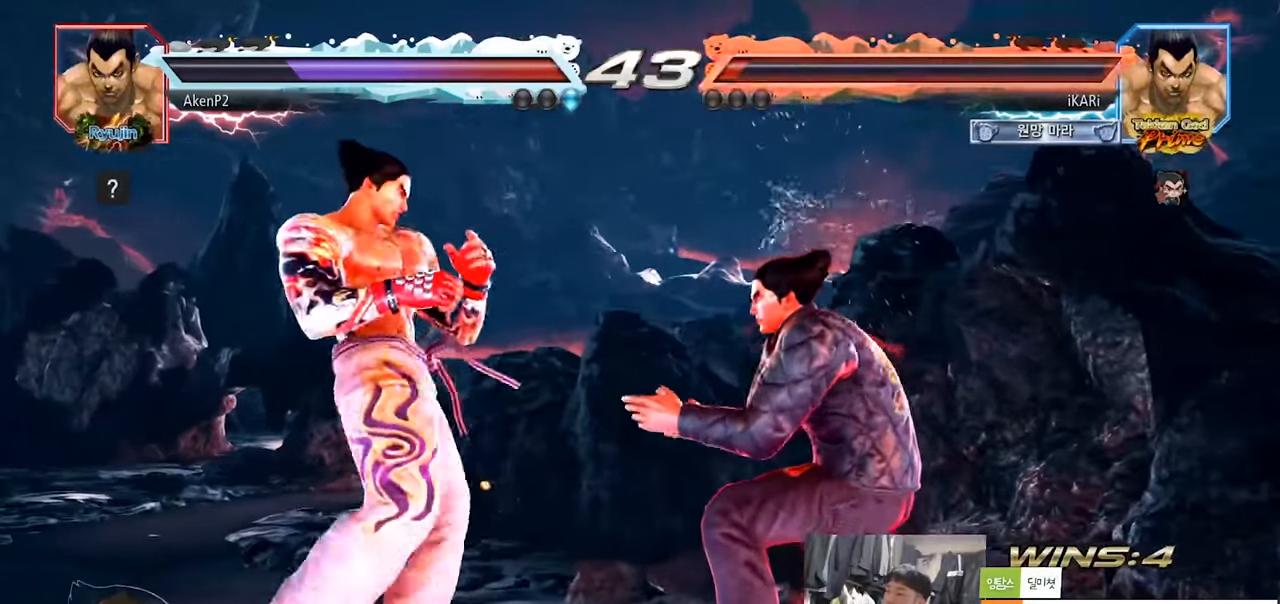
{"buttons": [], "left_stick": "center", "events": [[133, "left_stick", "center"], [166, "CIRCLE", "down"], [200, "CIRCLE", "up"], [250, "TRIANGLE", "down"], [300, "TRIANGLE", "up"]]}